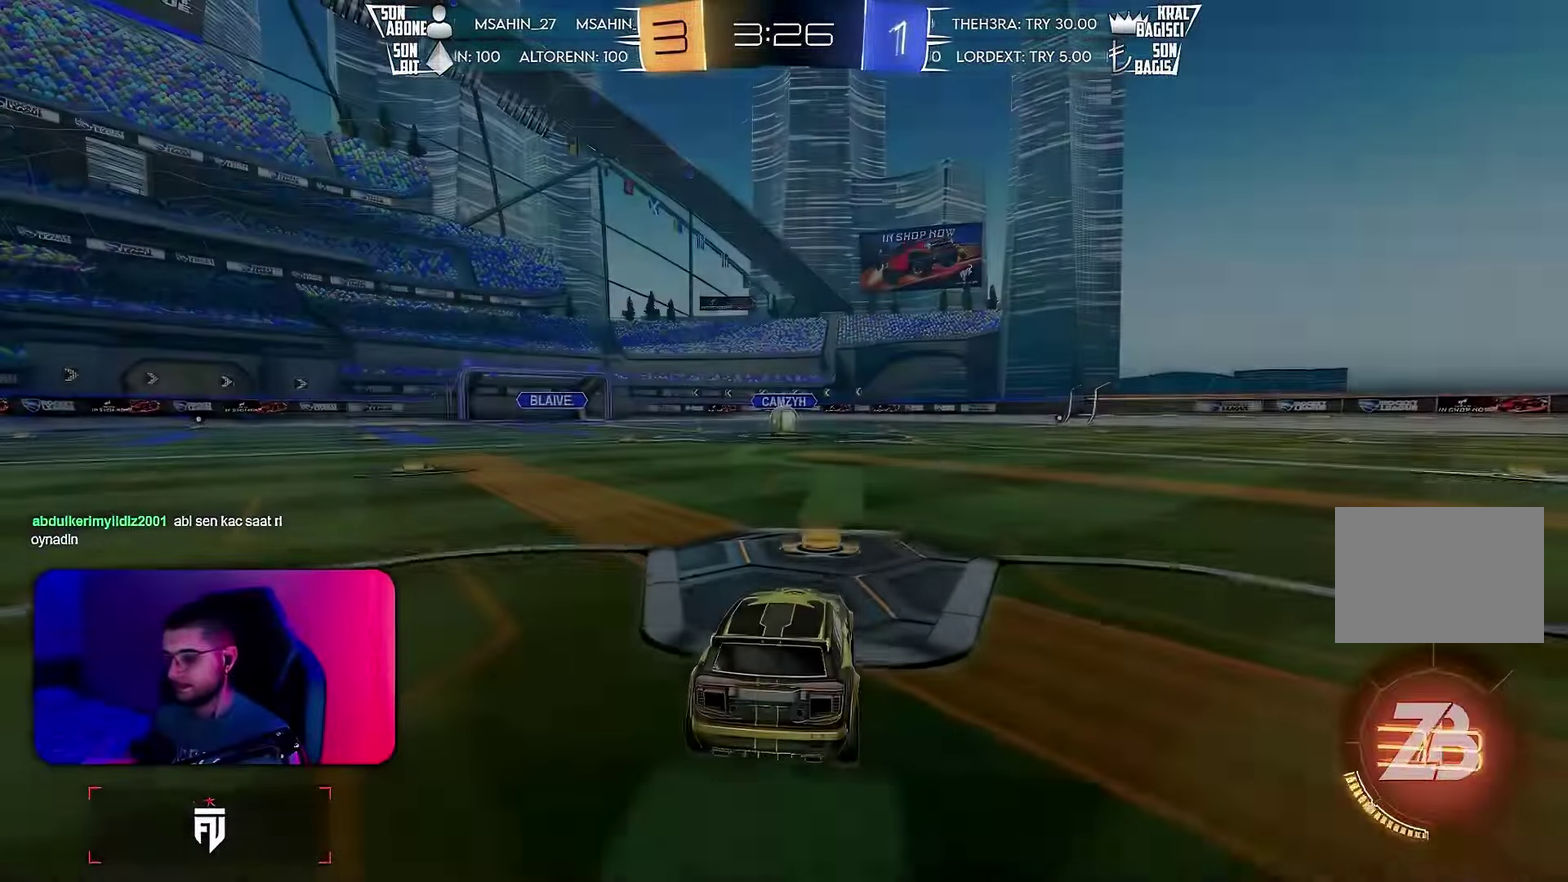
Gameplay with a controller (PlayStation layout); each line is a JSON object with the inputs held at the frame after it. "events" lists button and stick changes between this image and that frame as [ms after this image, input, new state], when the widget could be followed in between. Not read: CIRCLE L3 R1 R3 SQUARE TRIANGLE.
{"buttons": [], "left_stick": "center", "events": [[84, "CROSS", "down"], [150, "CROSS", "up"]]}
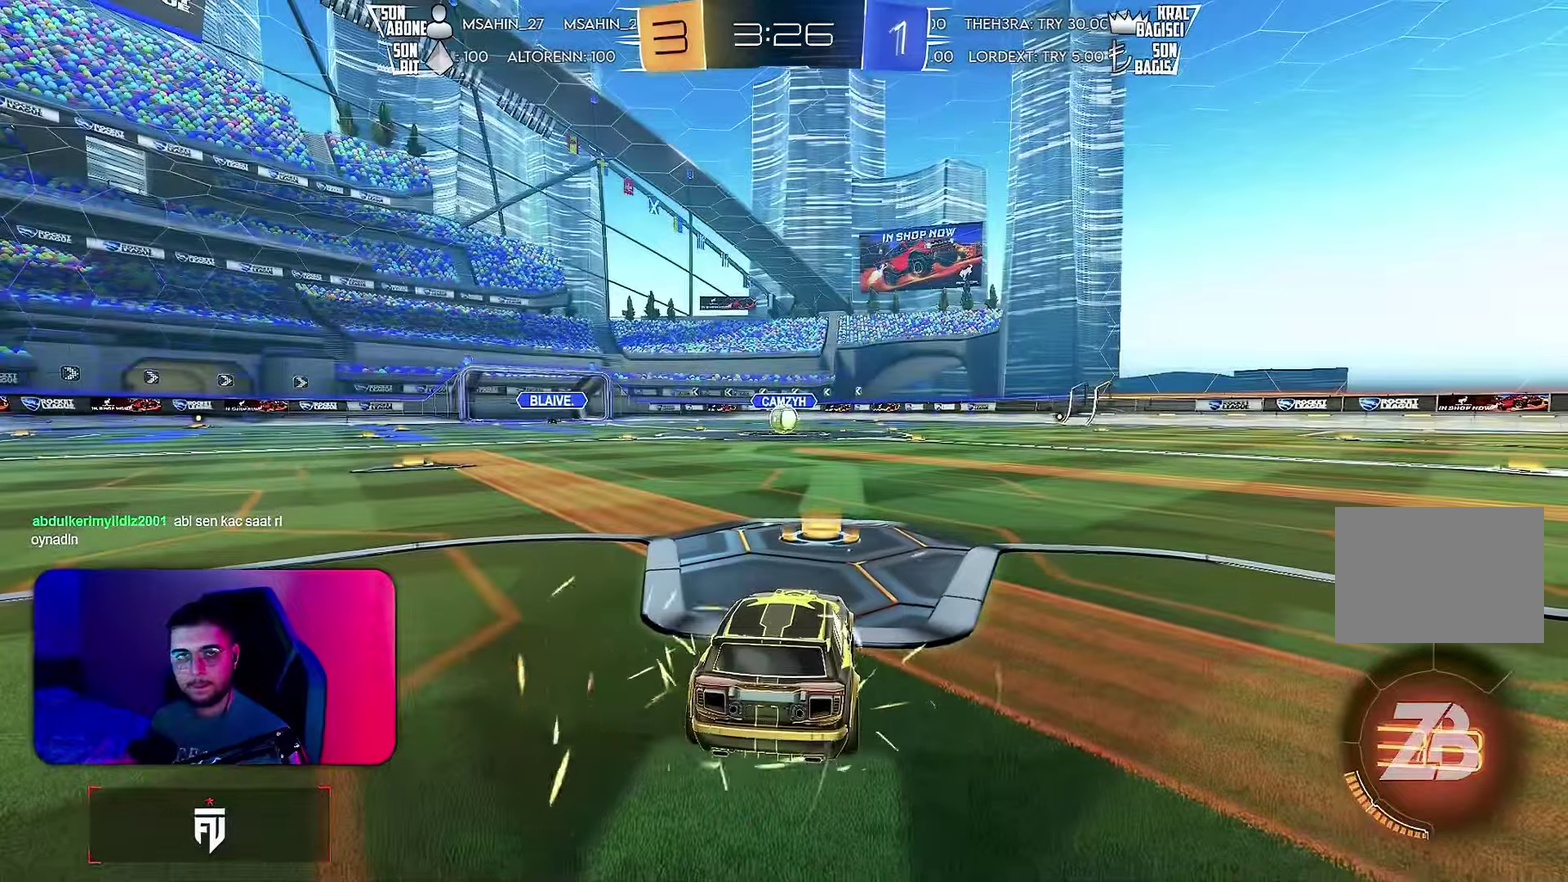
{"buttons": [], "left_stick": "center", "events": []}
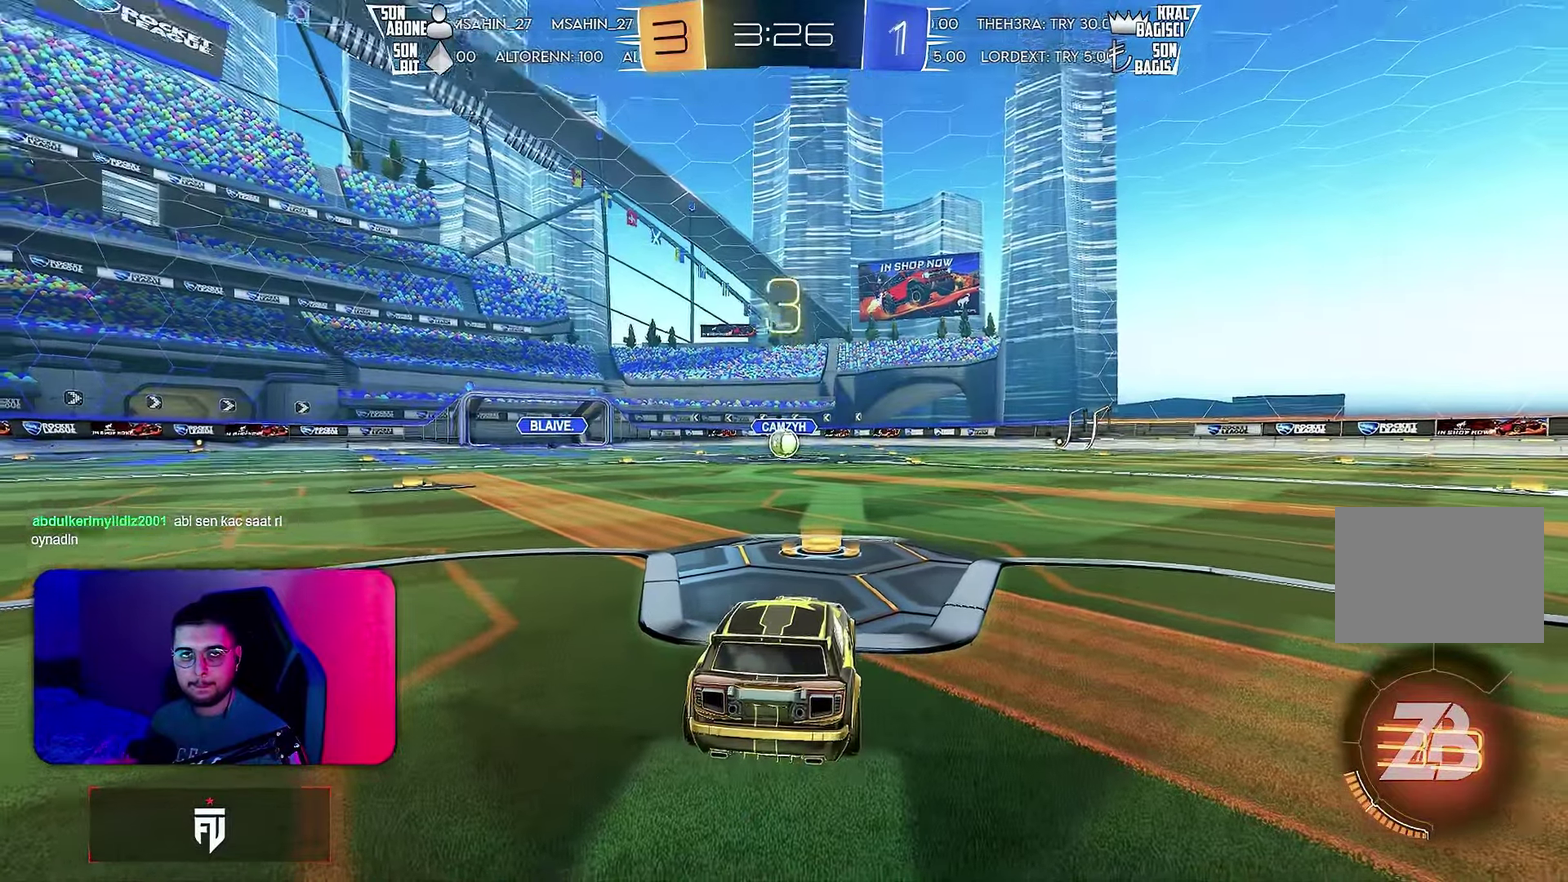
{"buttons": [], "left_stick": "center", "events": []}
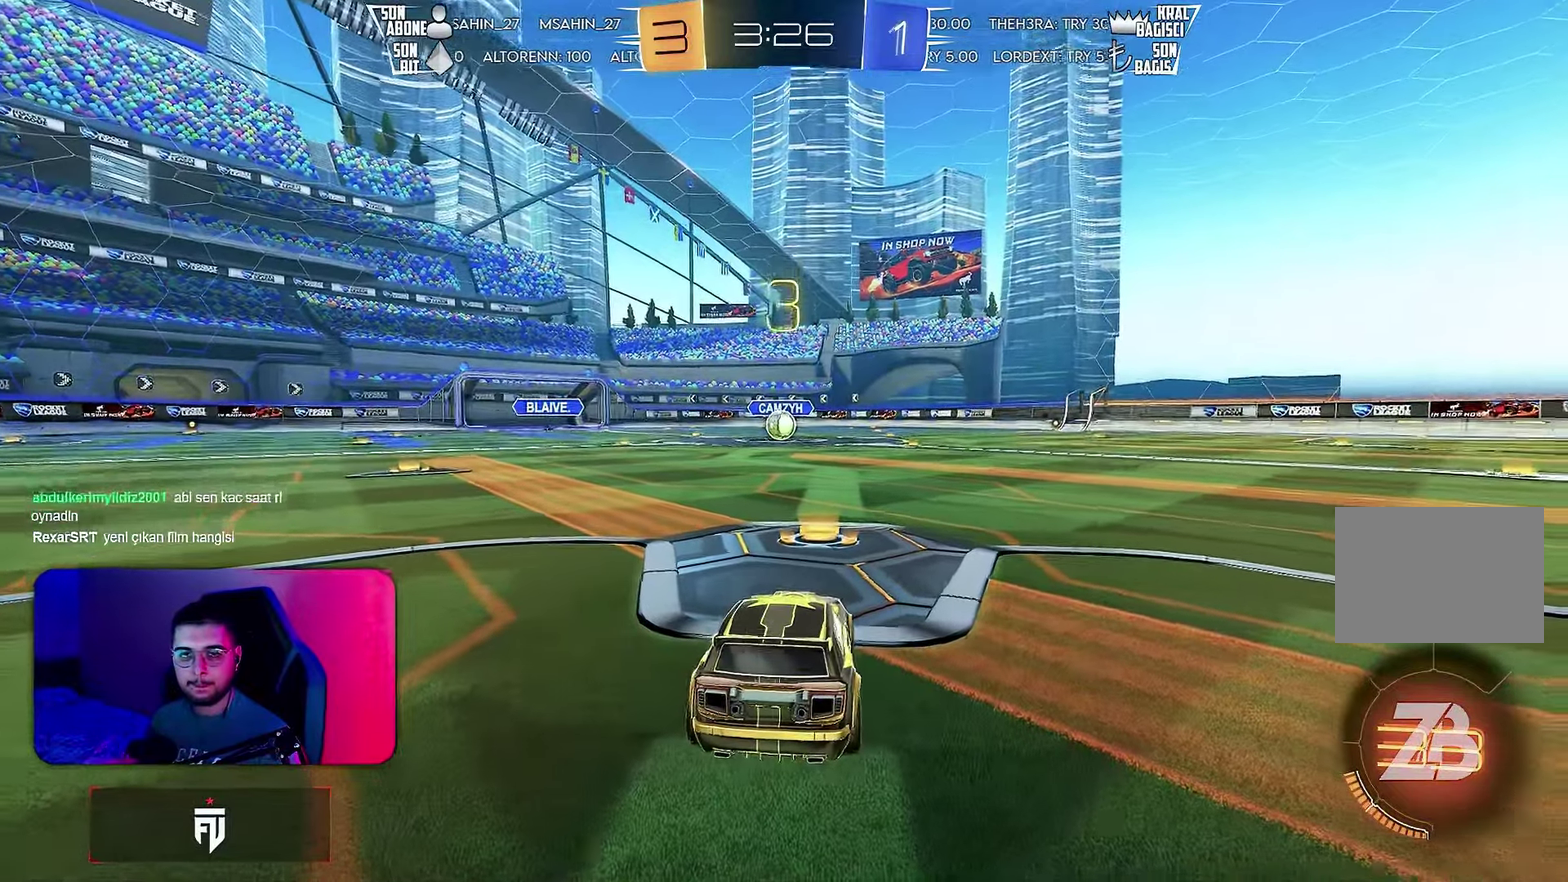
{"buttons": [], "left_stick": "center", "events": []}
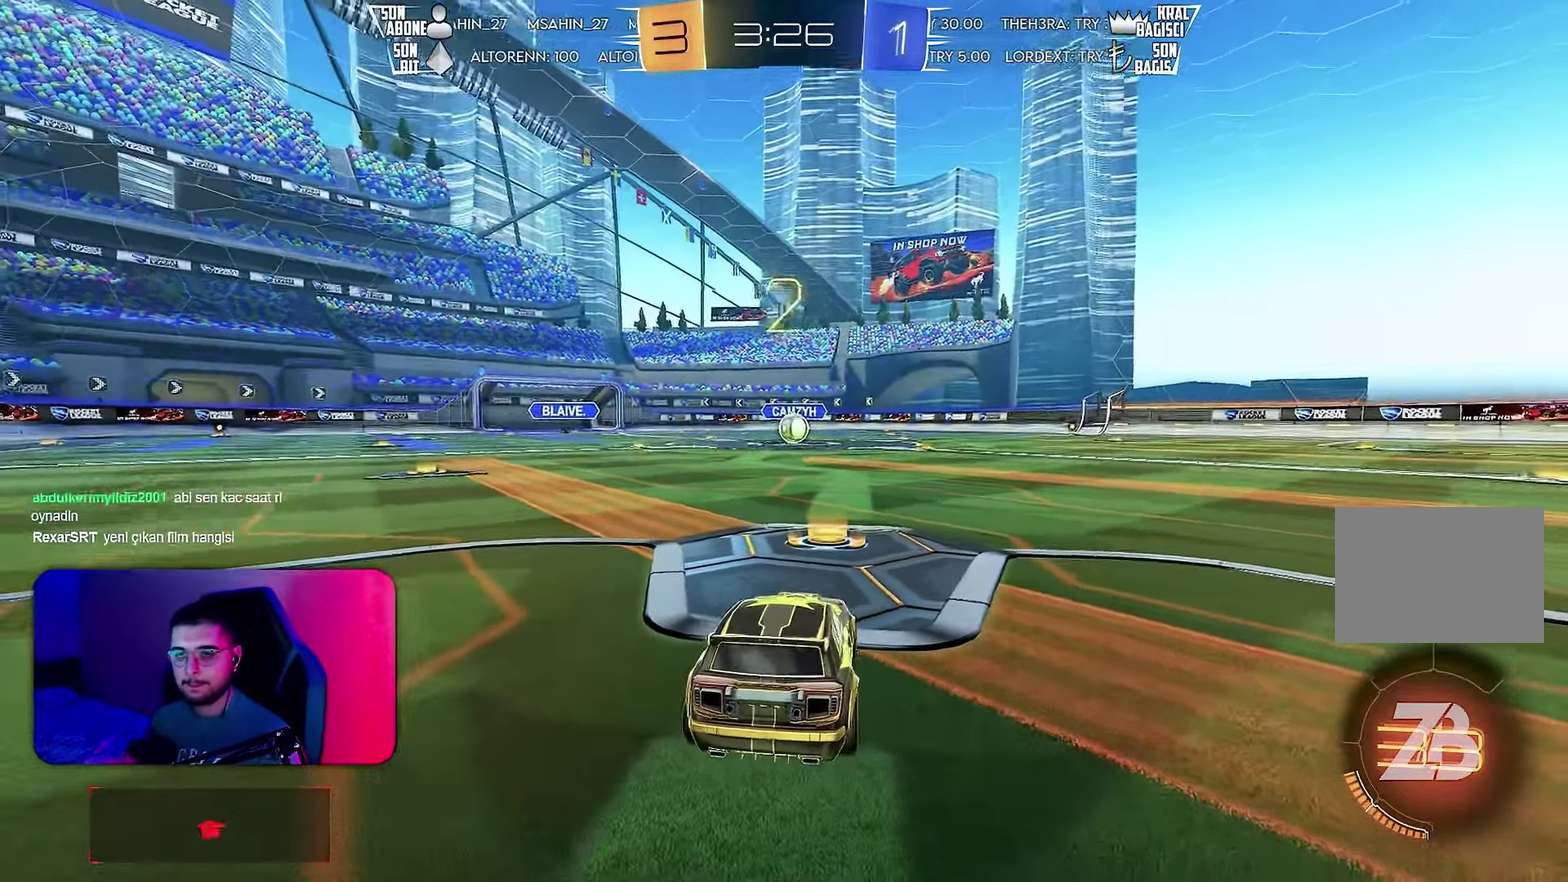
{"buttons": [], "left_stick": "center", "events": []}
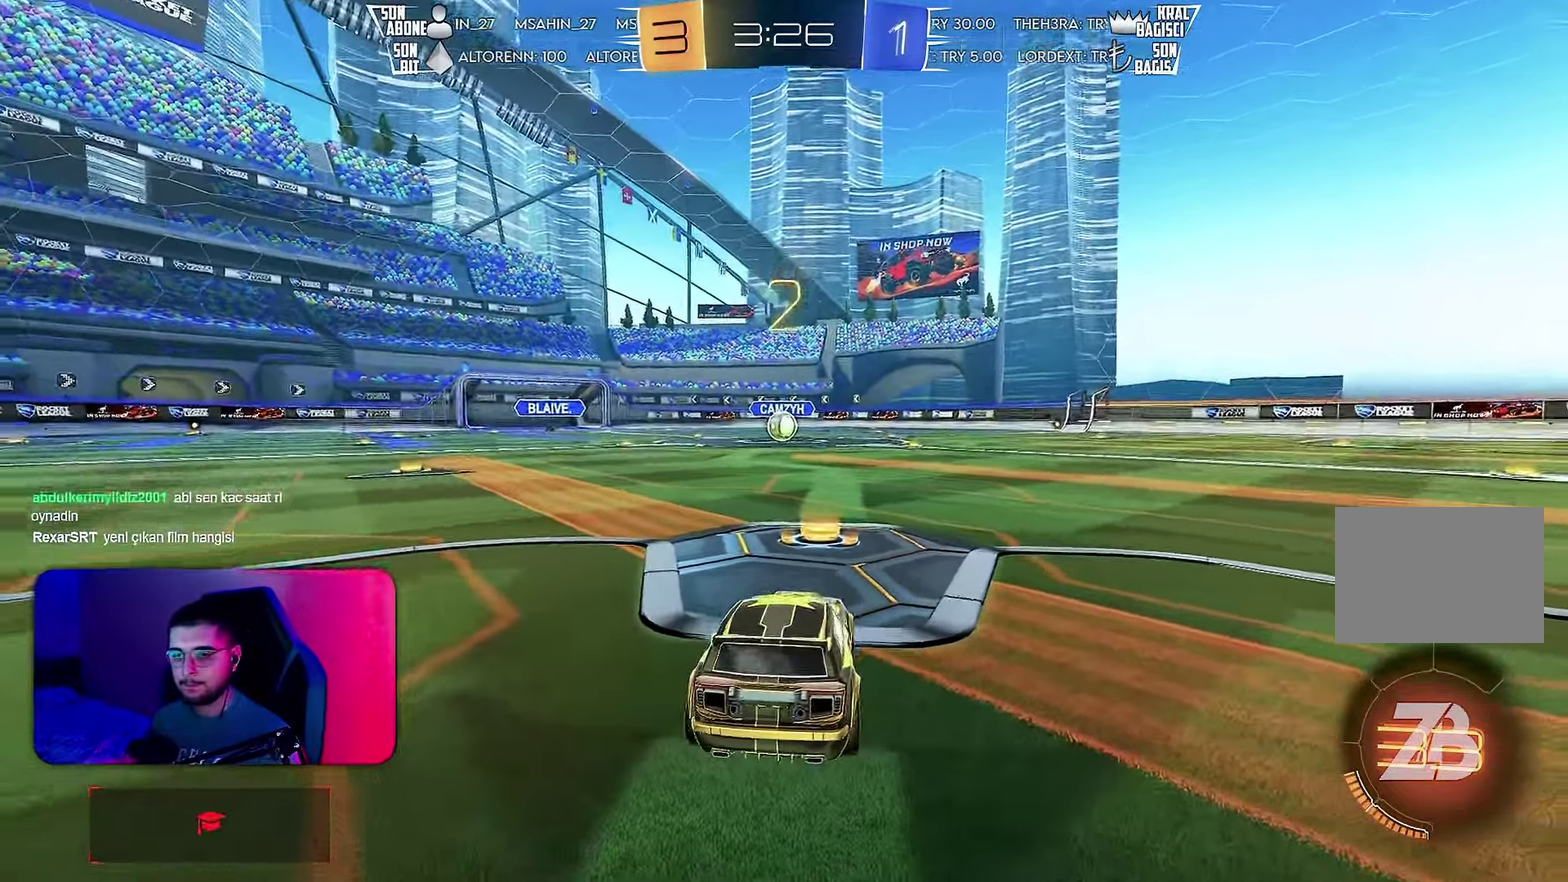
{"buttons": [], "left_stick": "center", "events": []}
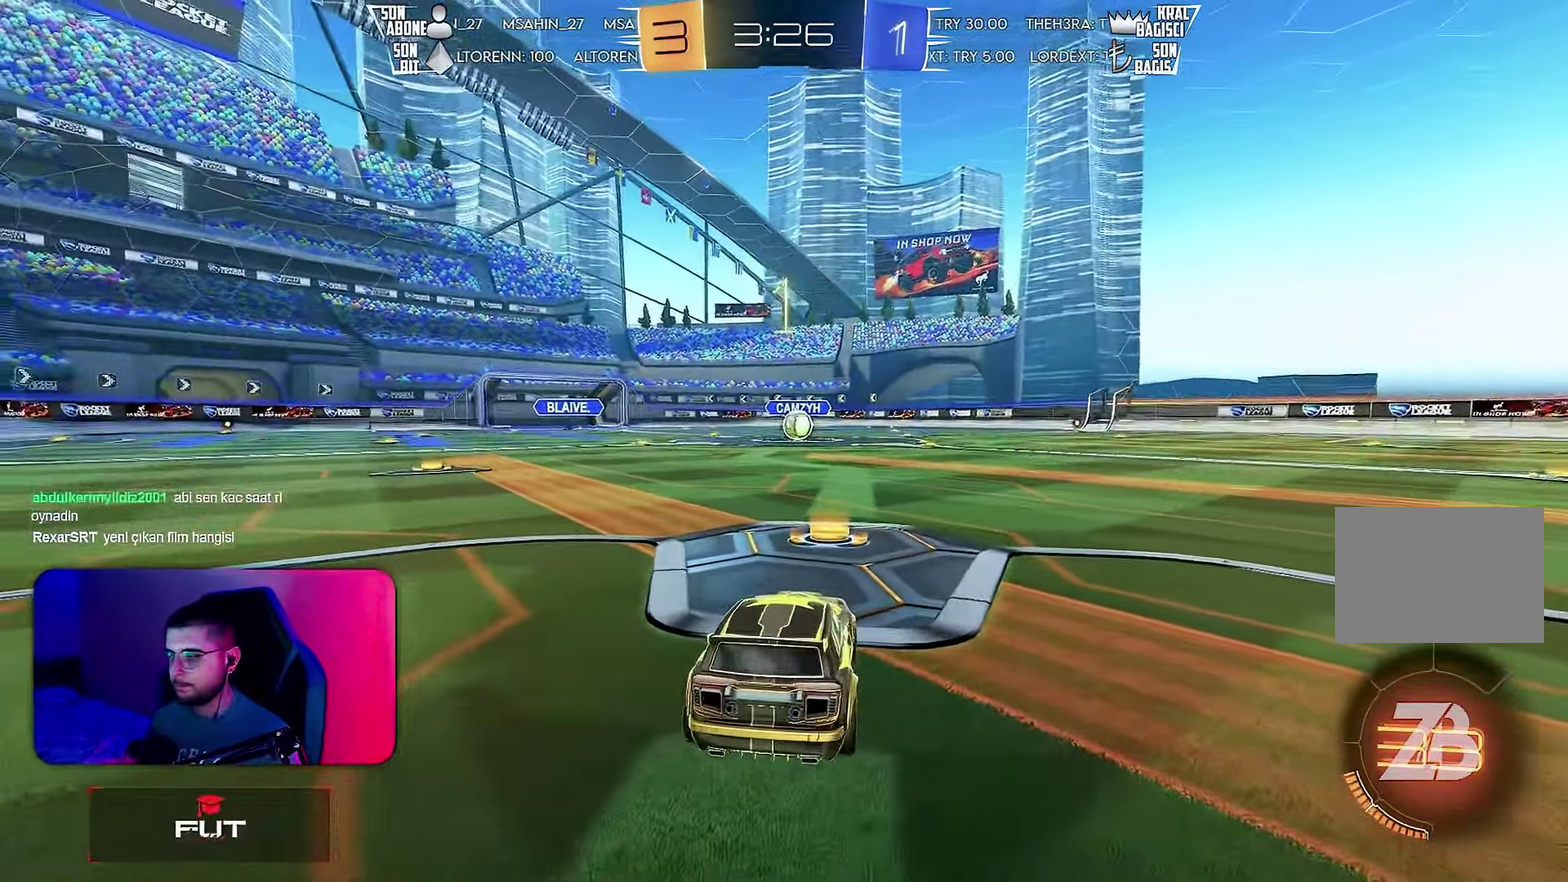
{"buttons": ["R2"], "left_stick": "center", "events": [[350, "R2", "down"]]}
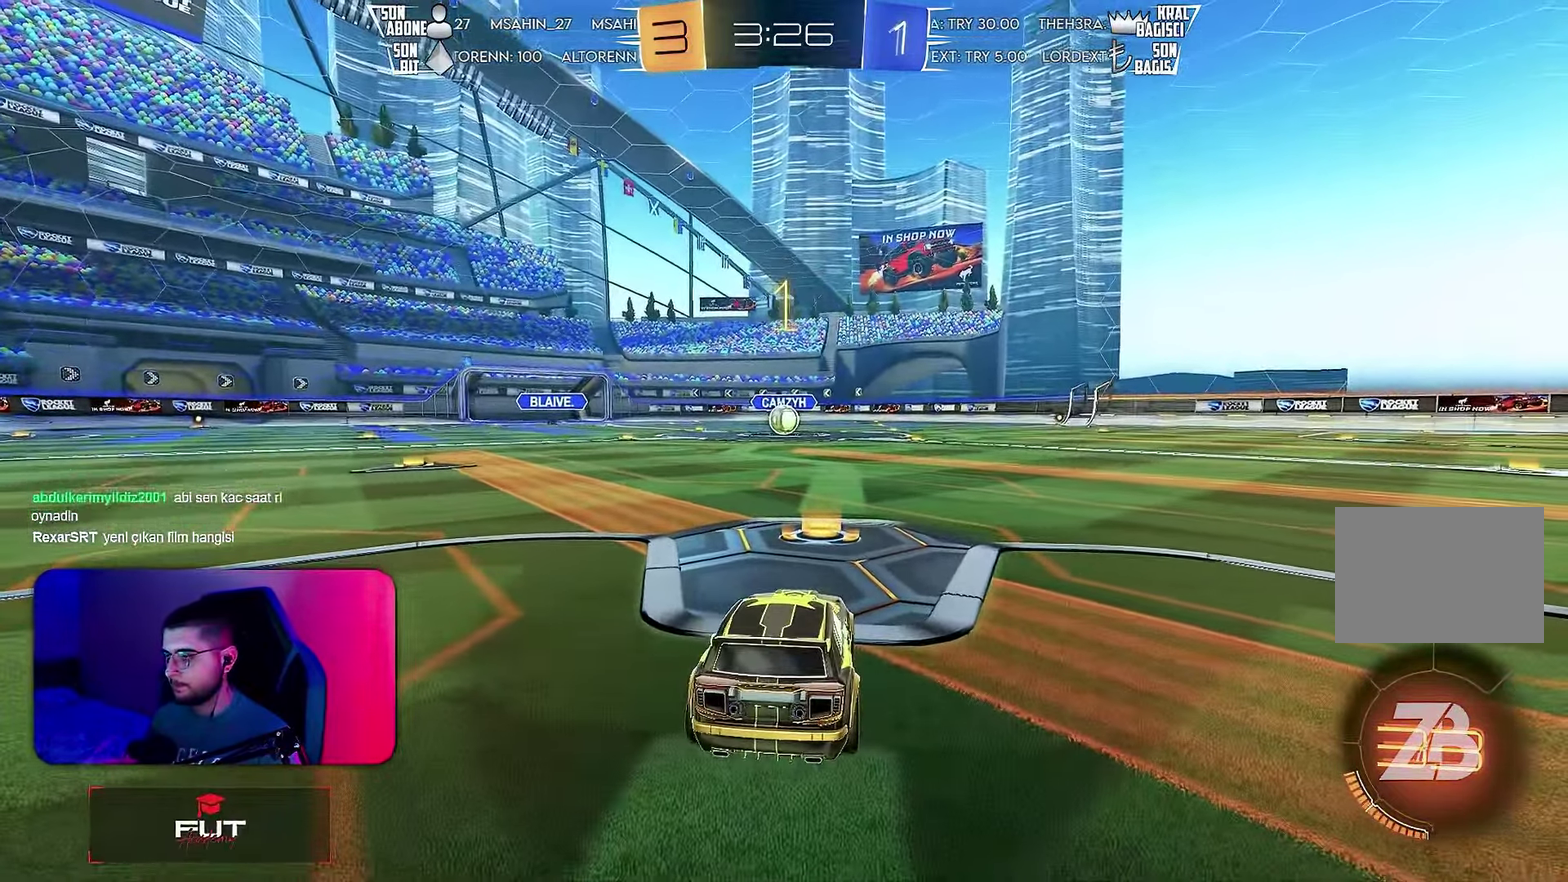
{"buttons": ["R2"], "left_stick": "center", "events": []}
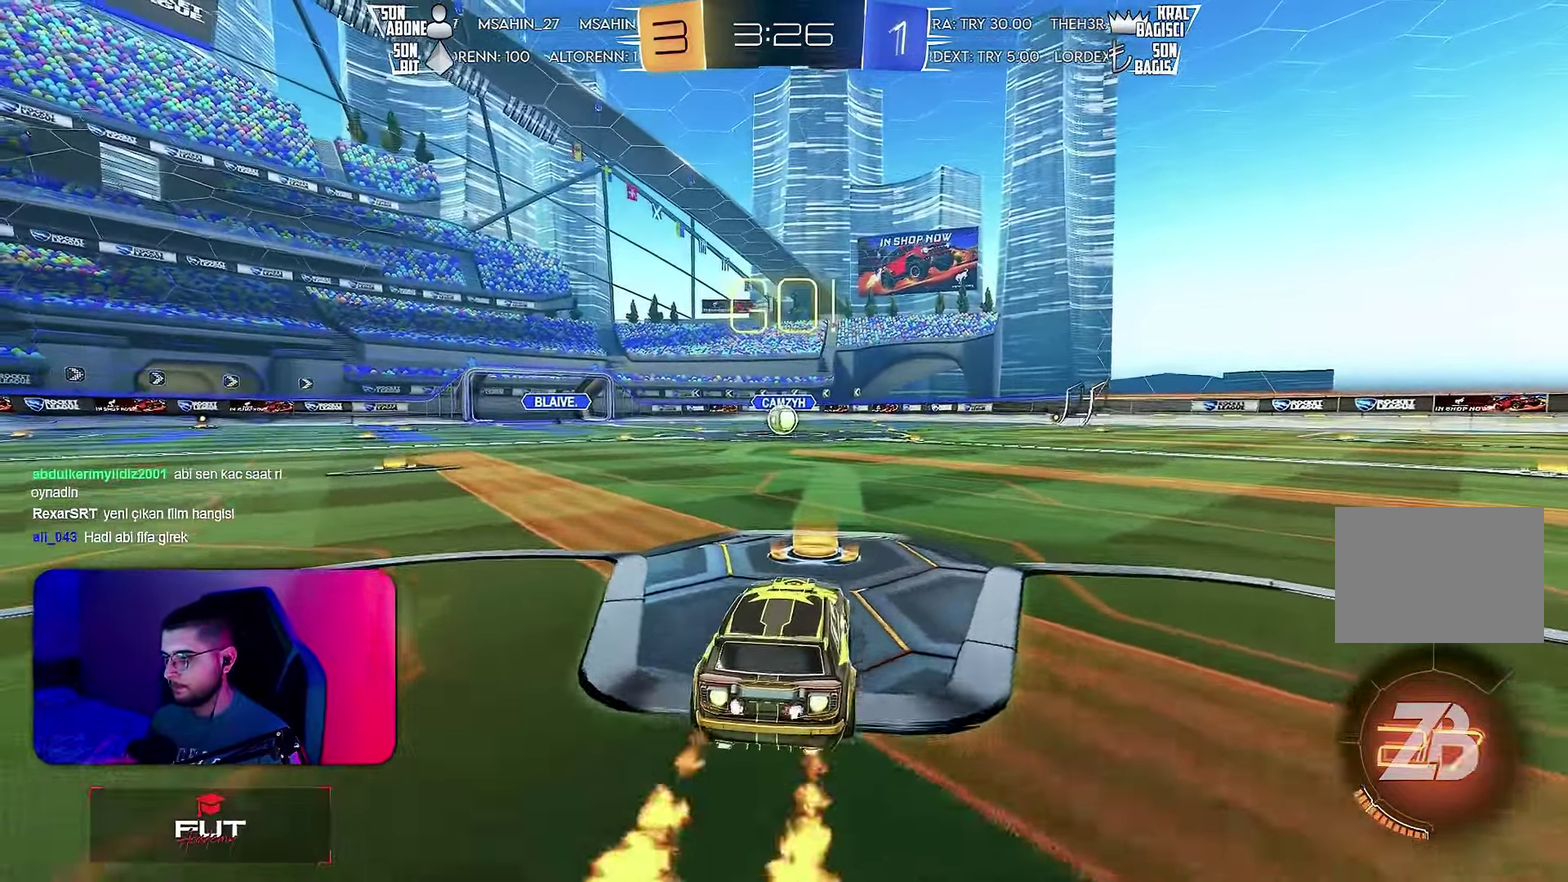
{"buttons": ["CROSS", "L1", "R2"], "left_stick": "down-left", "events": [[100, "CROSS", "down"], [133, "left_stick", "up-left"], [150, "CROSS", "up"], [150, "L1", "down"], [216, "CROSS", "down"], [266, "left_stick", "down"], [300, "CROSS", "up"], [366, "left_stick", "down-left"], [500, "CROSS", "down"]]}
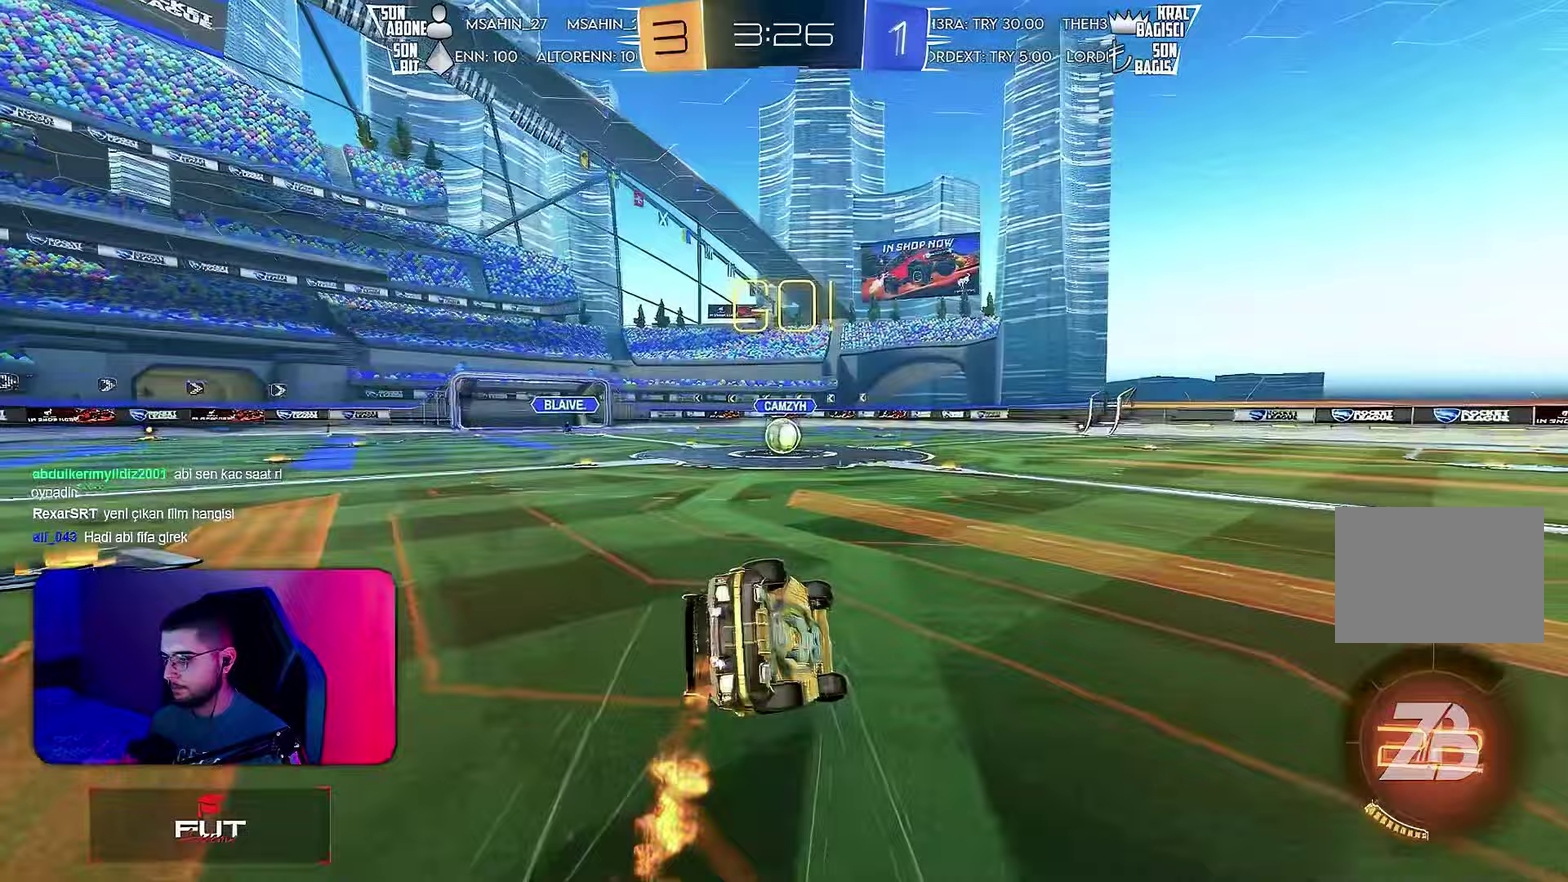
{"buttons": ["R2"], "left_stick": "down-left", "events": [[50, "CROSS", "up"], [233, "left_stick", "left"], [283, "left_stick", "down-left"], [483, "L1", "up"]]}
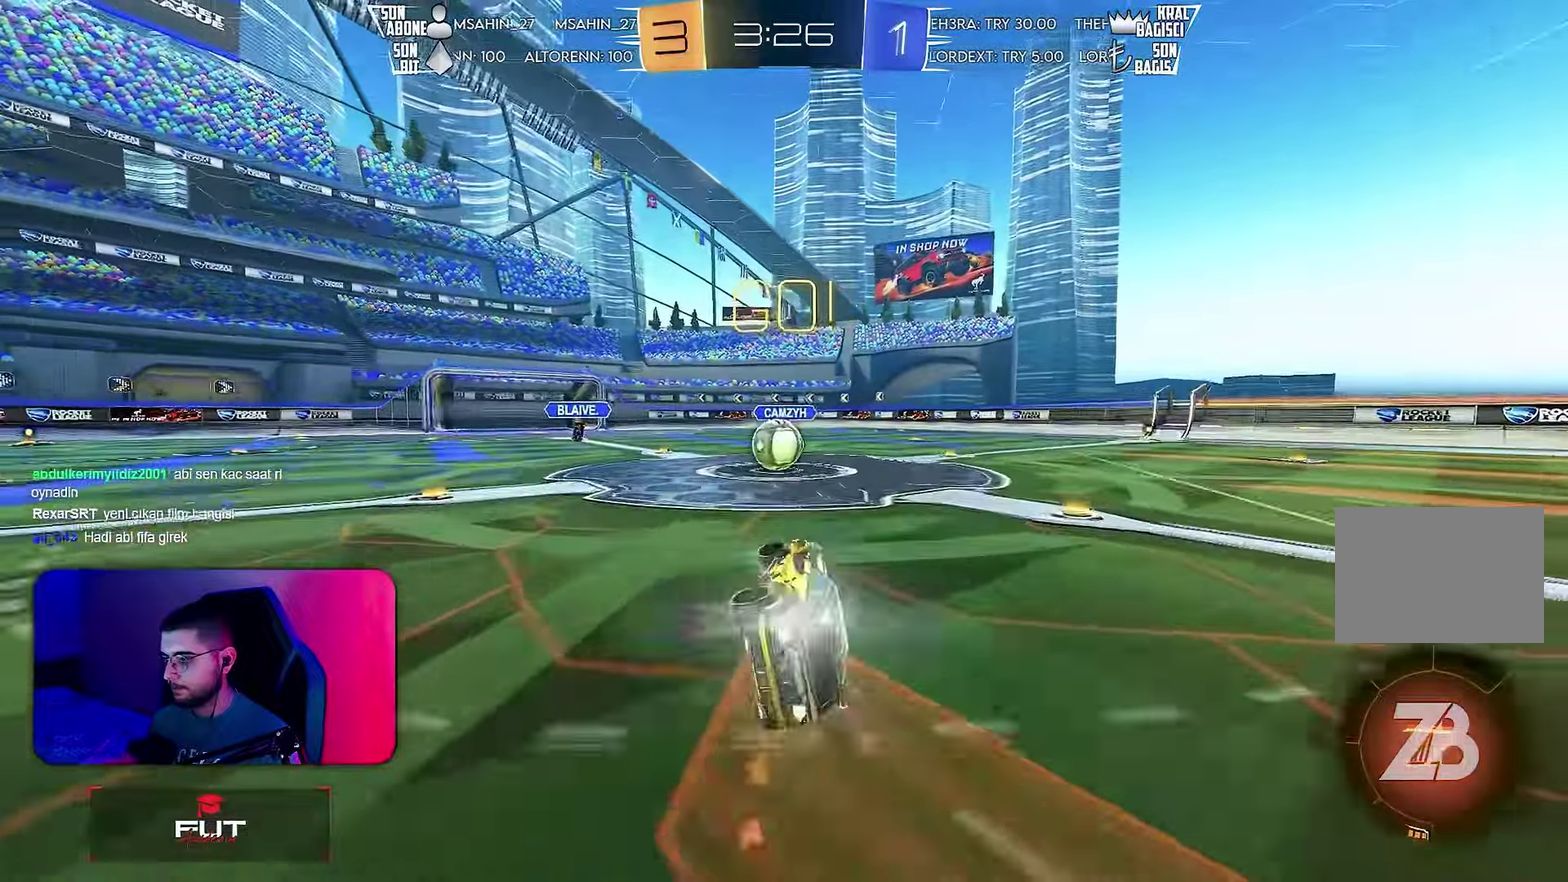
{"buttons": ["R2"], "left_stick": "left", "events": [[67, "L1", "down"], [67, "left_stick", "center"], [150, "CROSS", "down"], [200, "L1", "up"], [250, "left_stick", "left"], [350, "left_stick", "center"], [433, "left_stick", "left"], [483, "CROSS", "up"]]}
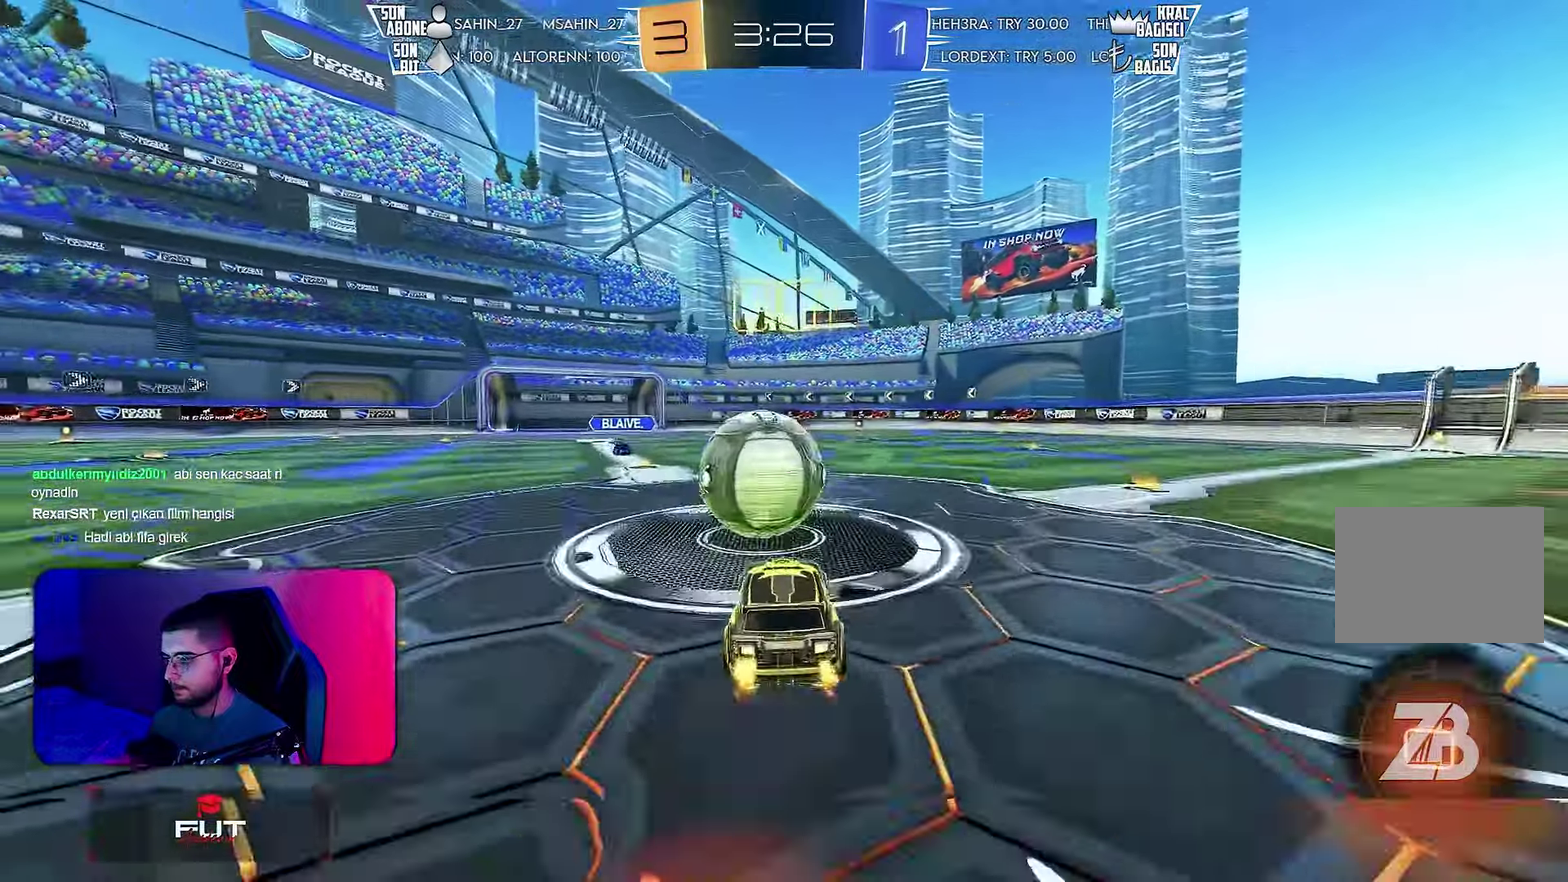
{"buttons": ["L1"], "left_stick": "down-left", "events": [[17, "L1", "down"], [83, "CROSS", "down"], [283, "CROSS", "up"], [333, "left_stick", "down-left"], [367, "R2", "up"]]}
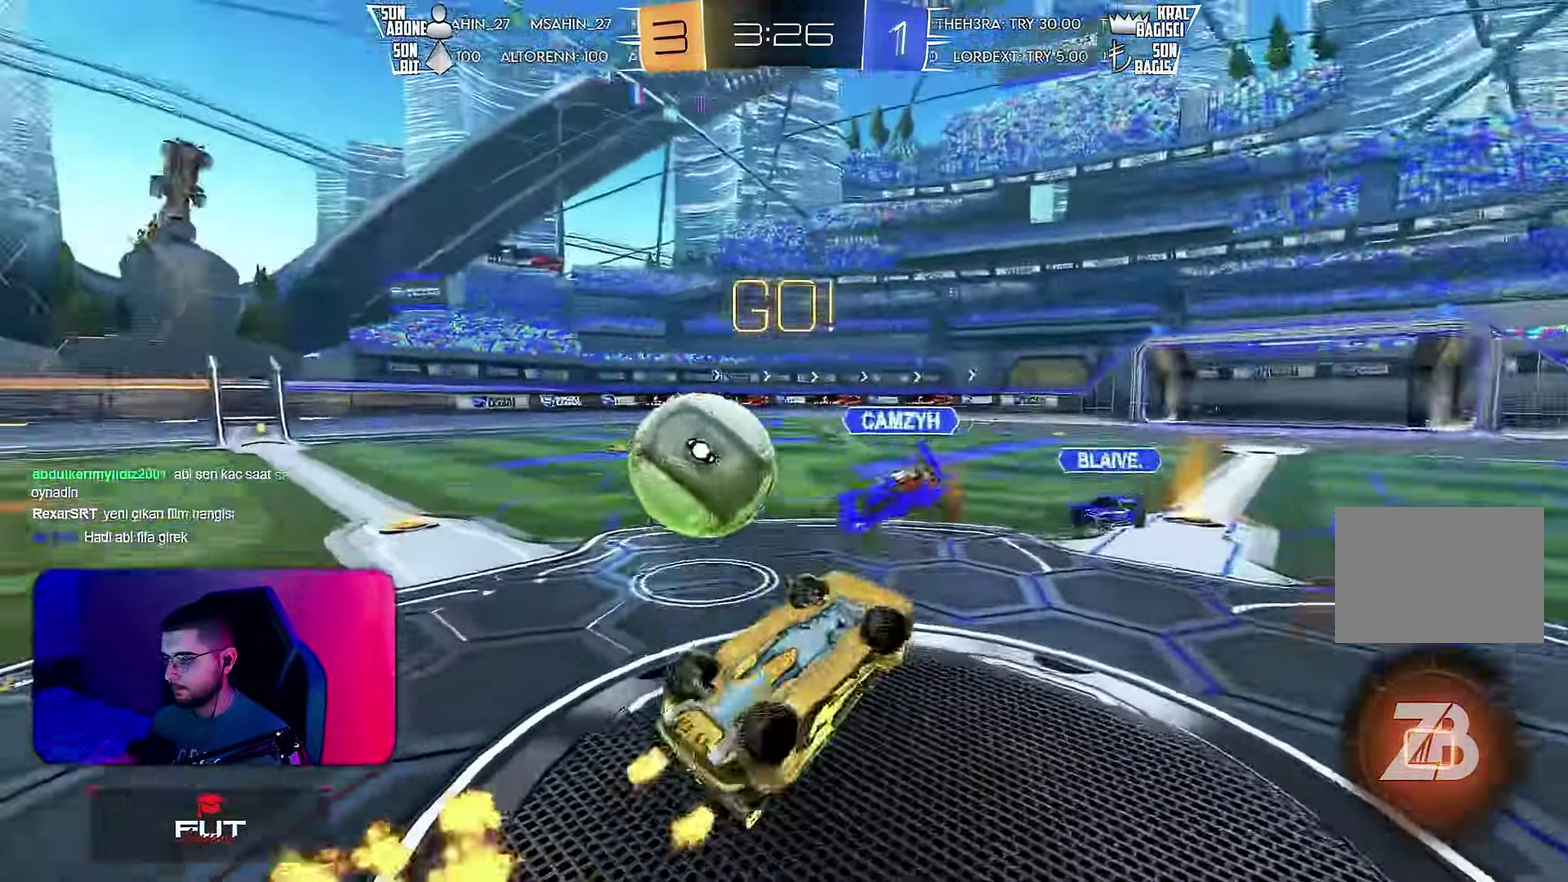
{"buttons": ["CROSS", "R2"], "left_stick": "right", "events": [[33, "R2", "down"], [133, "CROSS", "down"], [217, "L1", "up"], [233, "left_stick", "right"]]}
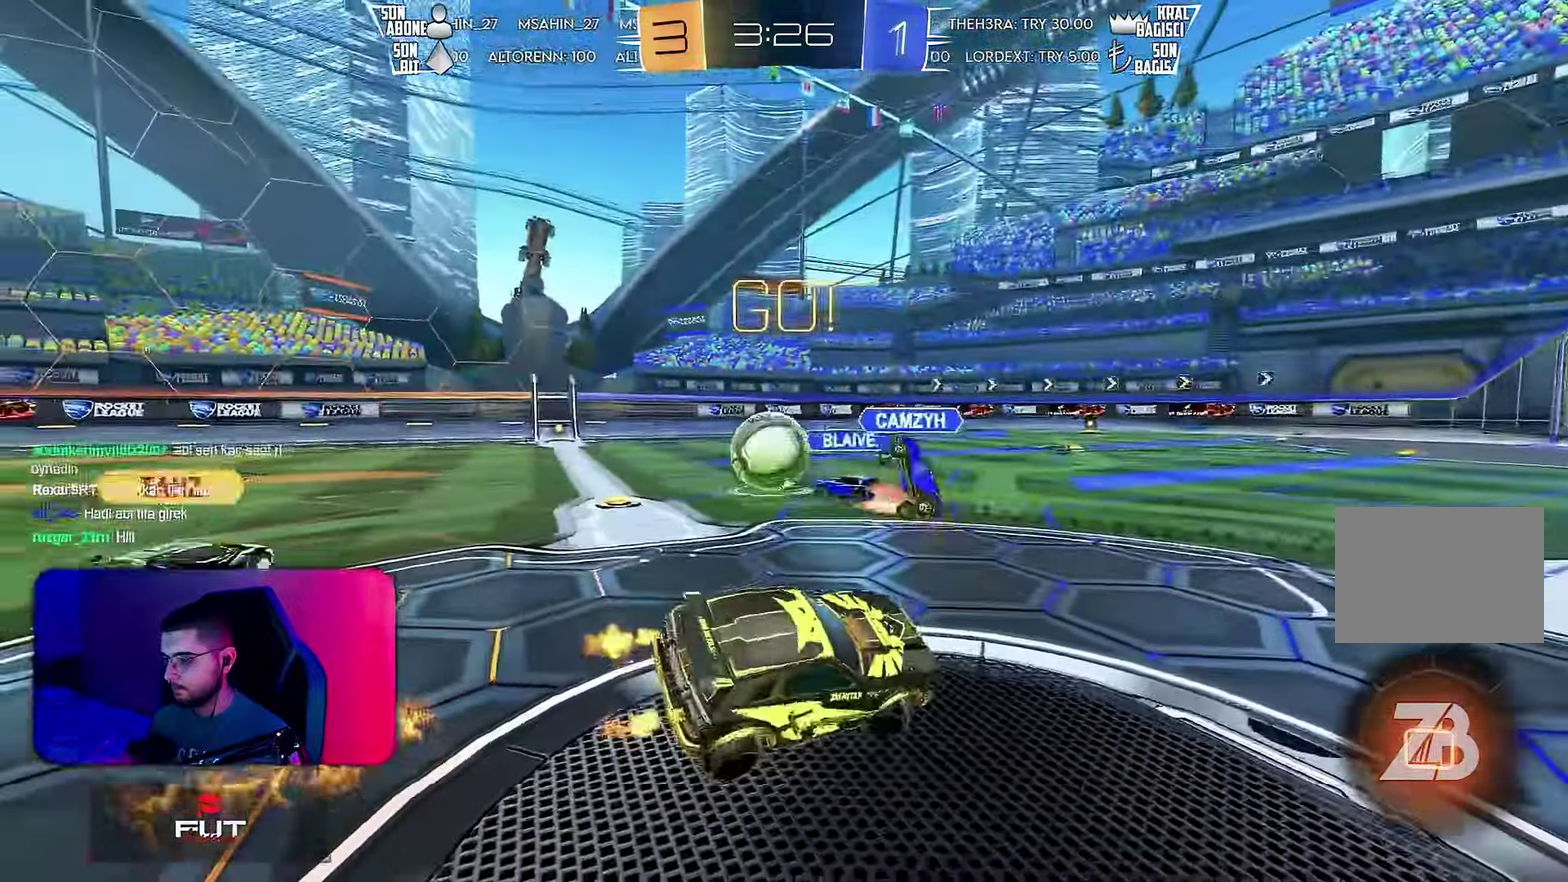
{"buttons": ["R2"], "left_stick": "right", "events": [[50, "CROSS", "up"]]}
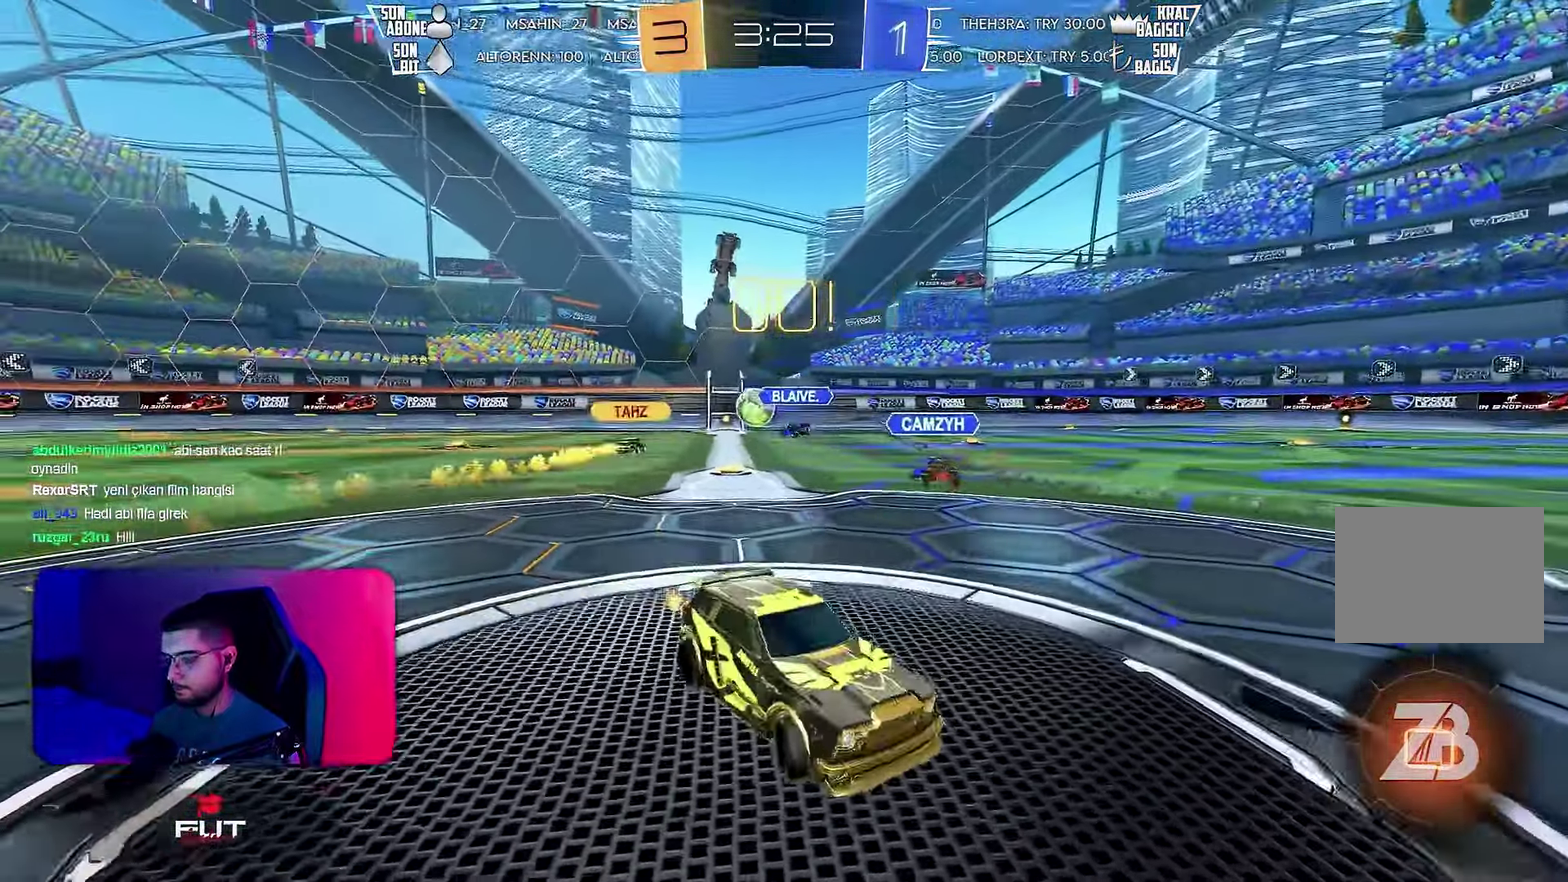
{"buttons": ["R2"], "left_stick": "center", "events": [[117, "left_stick", "center"]]}
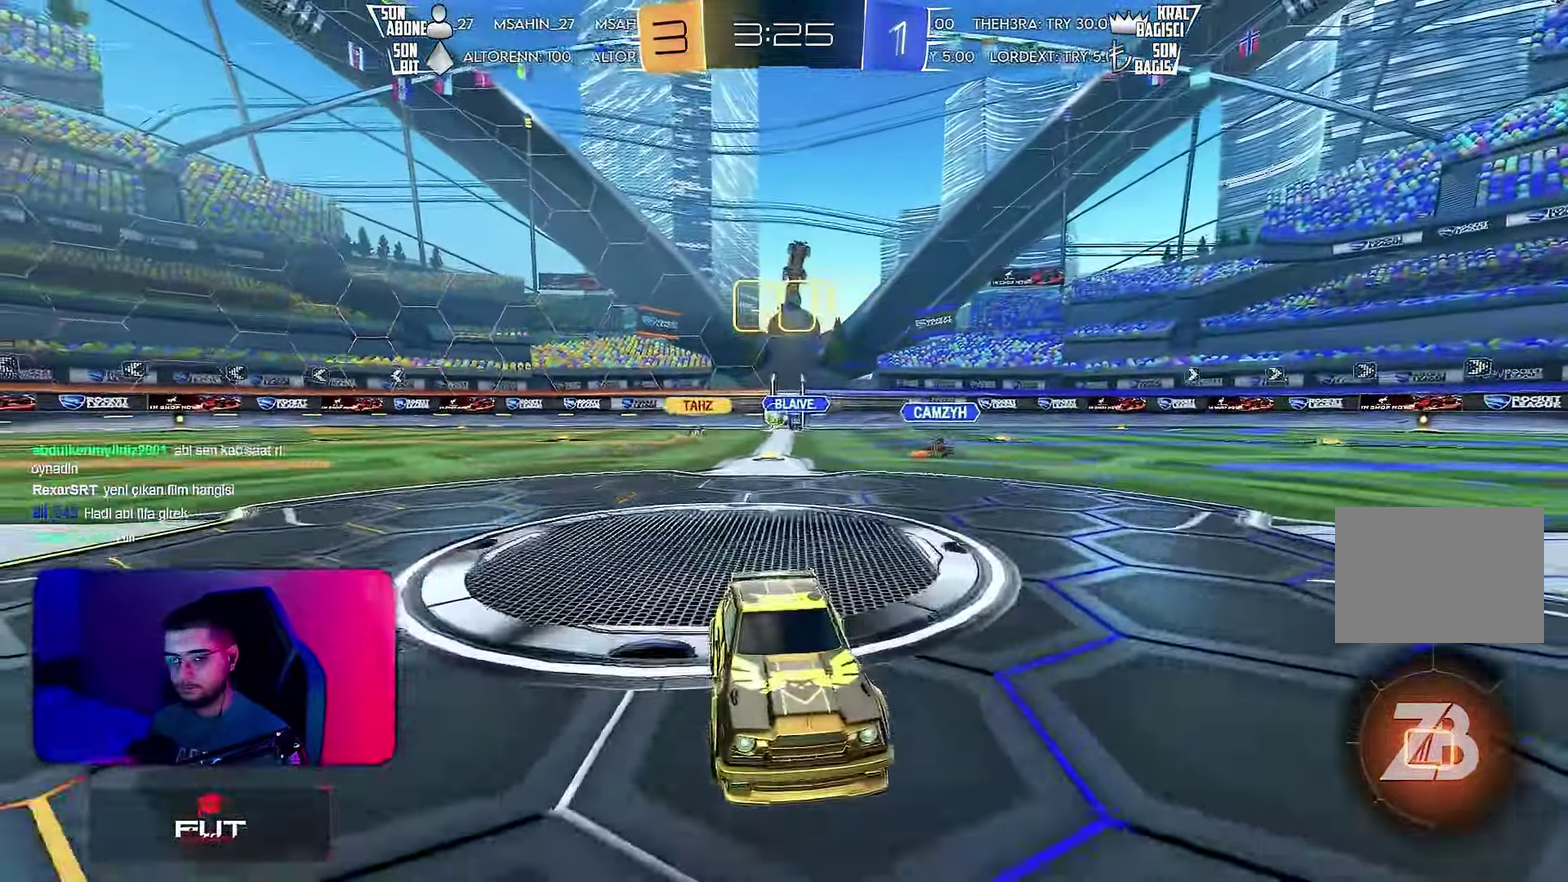
{"buttons": ["L1", "R2"], "left_stick": "down-left", "events": [[117, "L2", "down"], [133, "left_stick", "right"], [217, "L2", "up"], [300, "CROSS", "down"], [333, "left_stick", "up-left"], [350, "L1", "down"], [367, "CROSS", "up"], [417, "CROSS", "down"], [450, "left_stick", "down-left"], [500, "CROSS", "up"]]}
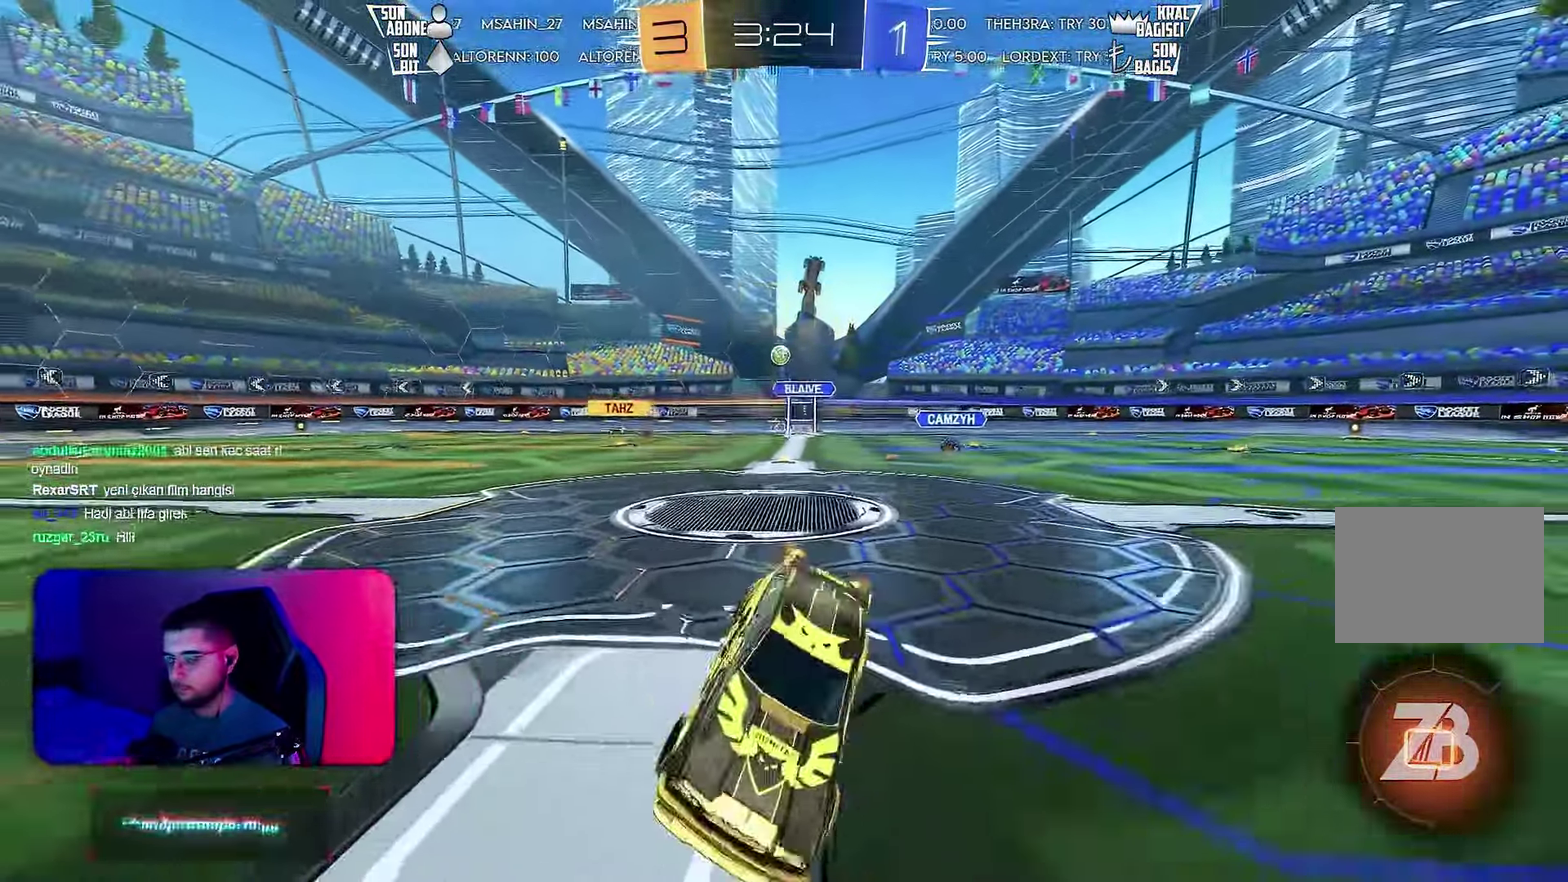
{"buttons": ["L1", "R2"], "left_stick": "down-left", "events": []}
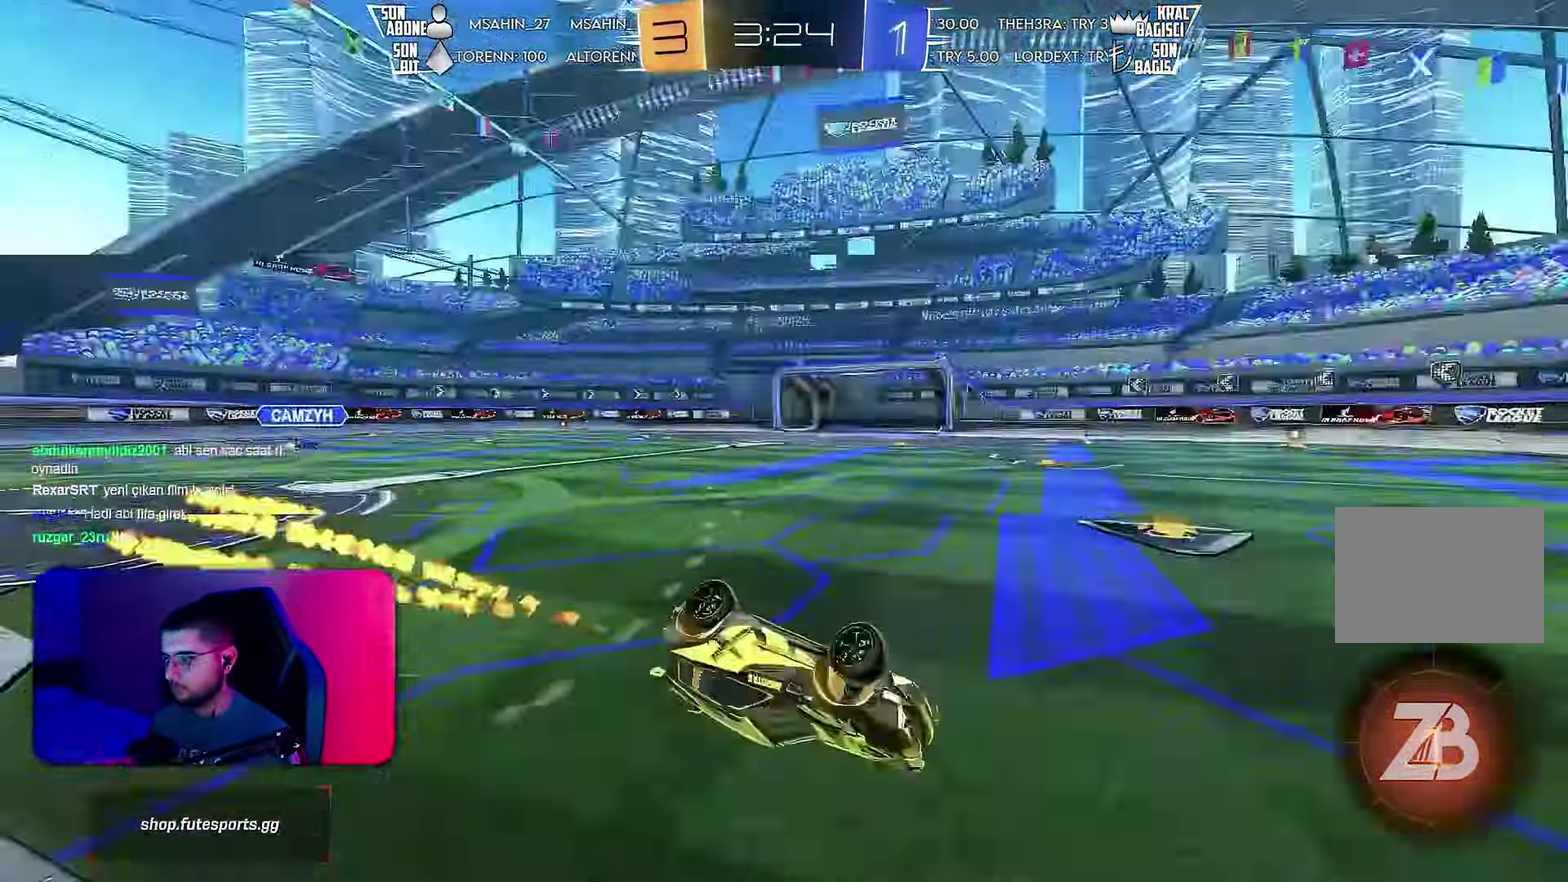
{"buttons": ["R2"], "left_stick": "right", "events": [[250, "L1", "up"], [267, "left_stick", "center"], [484, "left_stick", "right"]]}
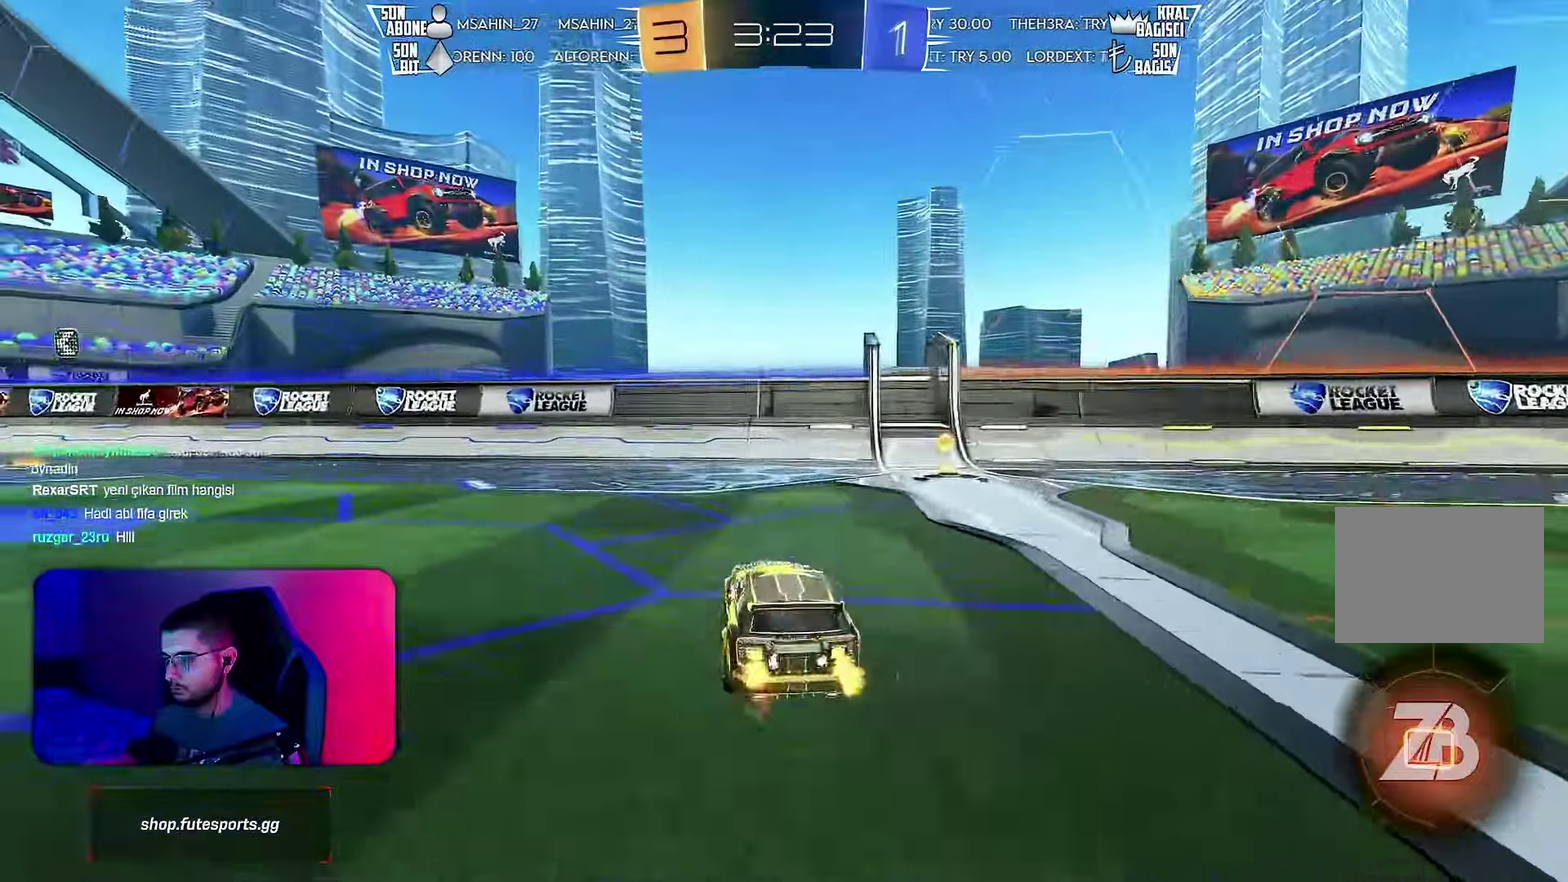
{"buttons": ["R2"], "left_stick": "right", "events": [[134, "L1", "down"], [234, "L1", "up"]]}